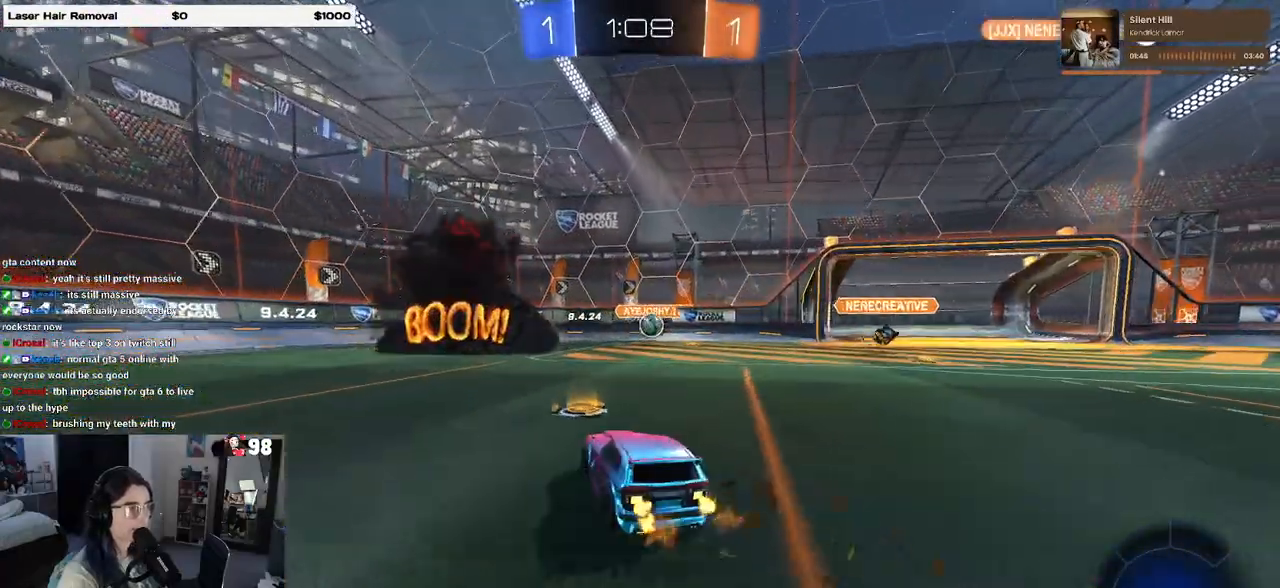
Gameplay with a controller (PlayStation layout); each line is a JSON object with the inputs held at the frame after it. "events" lists button and stick changes between this image and that frame as [ms after this image, input, new state], when the widget could be followed in between.
{"buttons": ["R1", "R2"], "left_stick": "center", "right_stick": "center", "events": [[67, "left_stick", "right"], [83, "R1", "down"], [283, "left_stick", "center"]]}
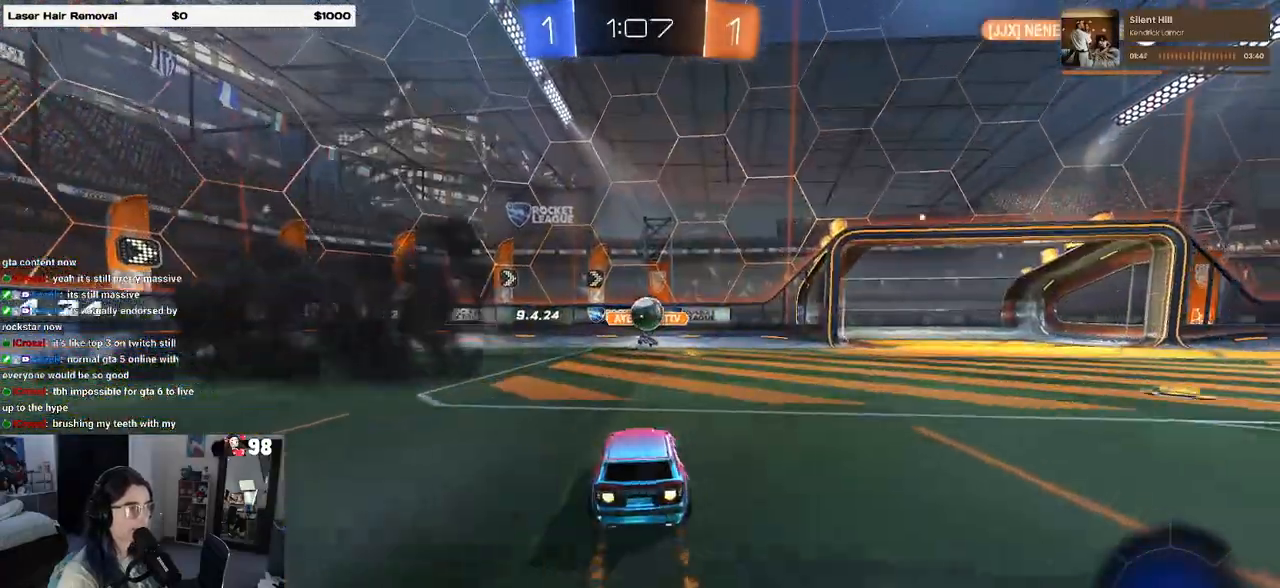
{"buttons": ["R1", "R2"], "left_stick": "center", "right_stick": "center", "events": [[283, "left_stick", "right"], [383, "left_stick", "center"], [433, "left_stick", "left"], [500, "left_stick", "center"]]}
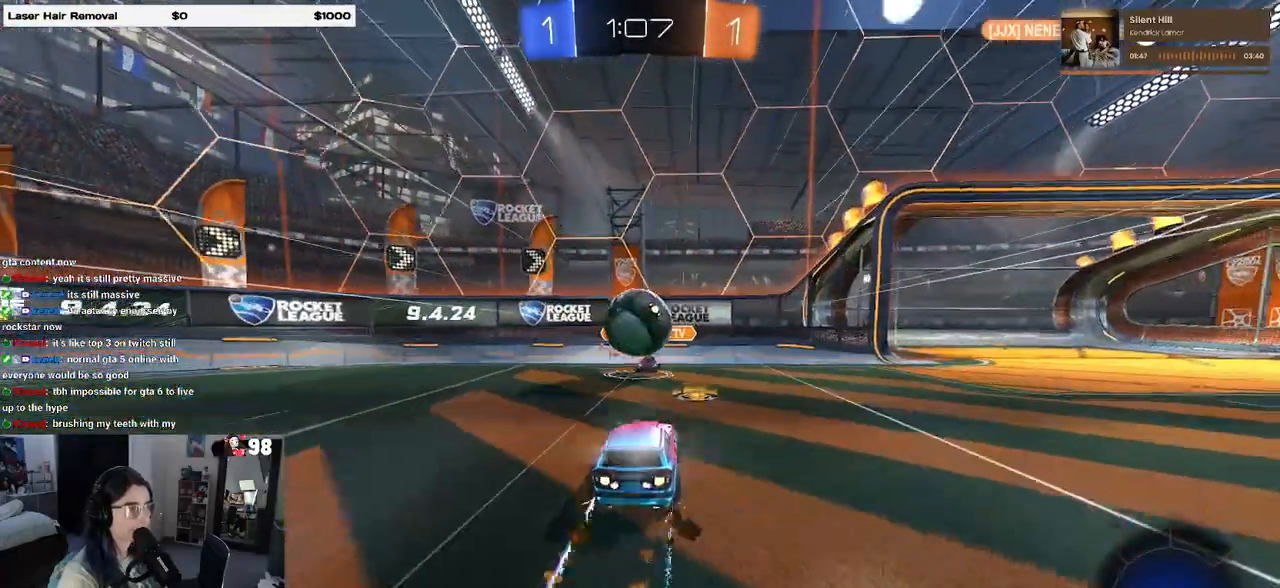
{"buttons": ["R2"], "left_stick": "left", "right_stick": "center", "events": [[33, "left_stick", "right"], [50, "R1", "up"], [117, "left_stick", "left"], [233, "SQUARE", "down"], [350, "SQUARE", "up"]]}
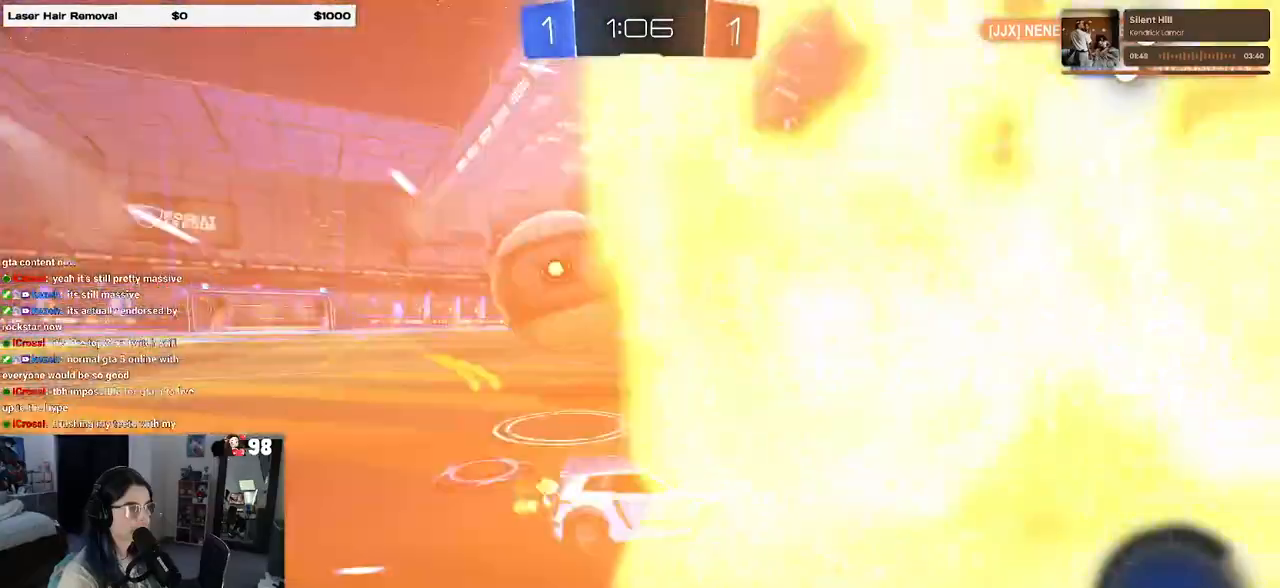
{"buttons": ["R2"], "left_stick": "left", "right_stick": "center", "events": []}
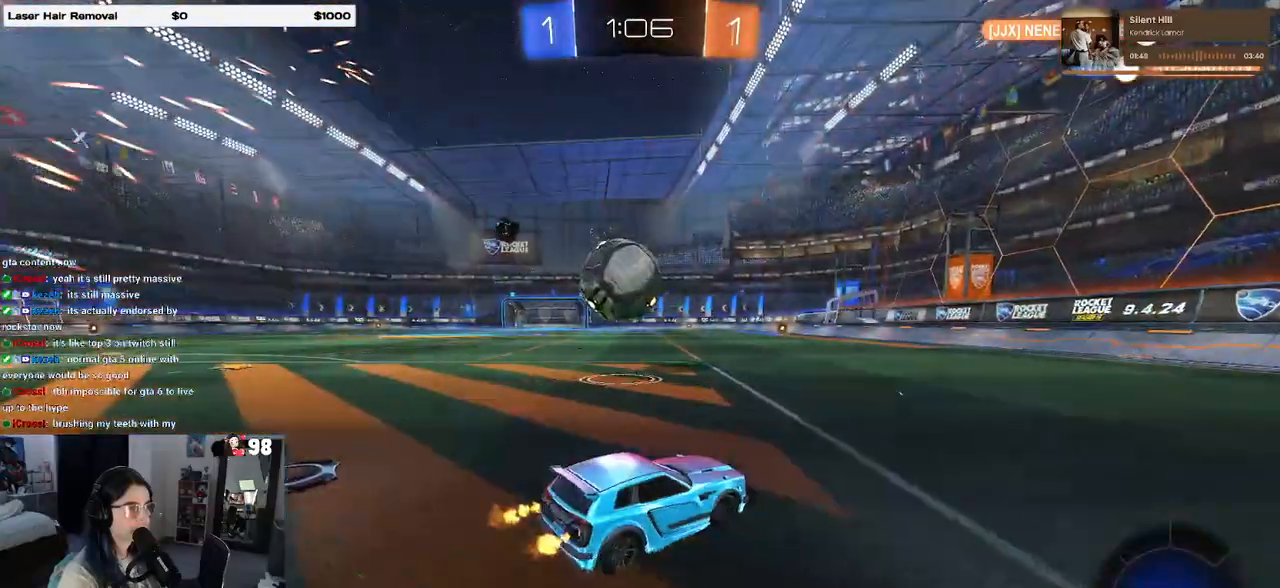
{"buttons": ["R1", "R2"], "left_stick": "left", "right_stick": "center", "events": [[317, "left_stick", "center"], [333, "R1", "down"], [450, "left_stick", "left"]]}
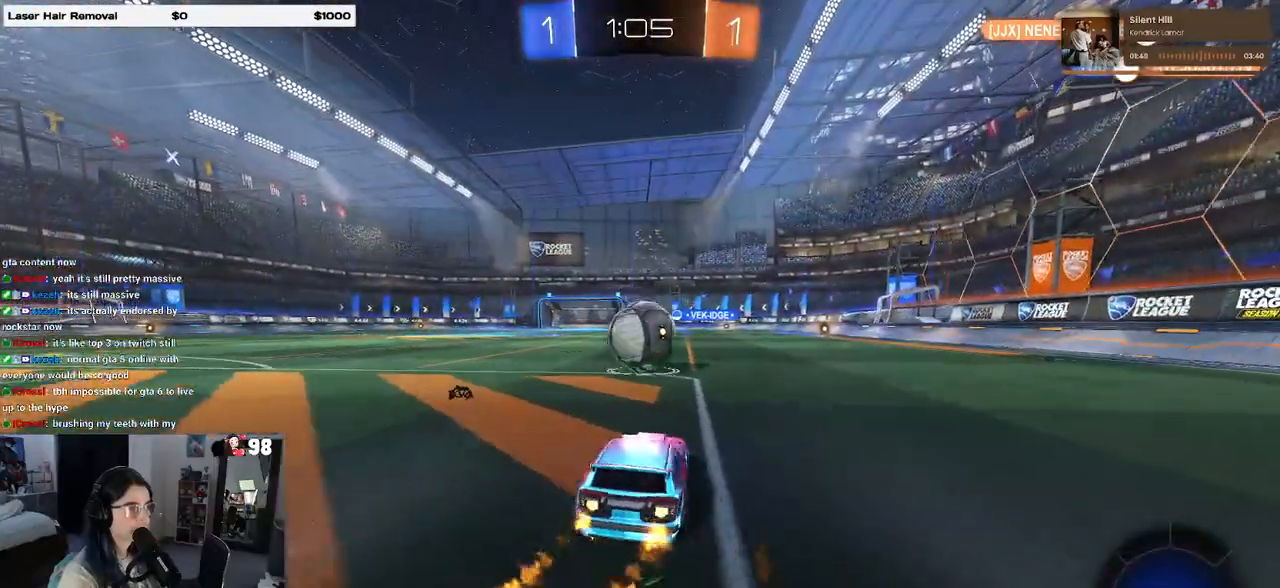
{"buttons": ["CROSS", "R1", "R2"], "left_stick": "center", "right_stick": "center", "events": [[50, "left_stick", "center"], [283, "left_stick", "right"], [400, "left_stick", "center"], [450, "CROSS", "down"]]}
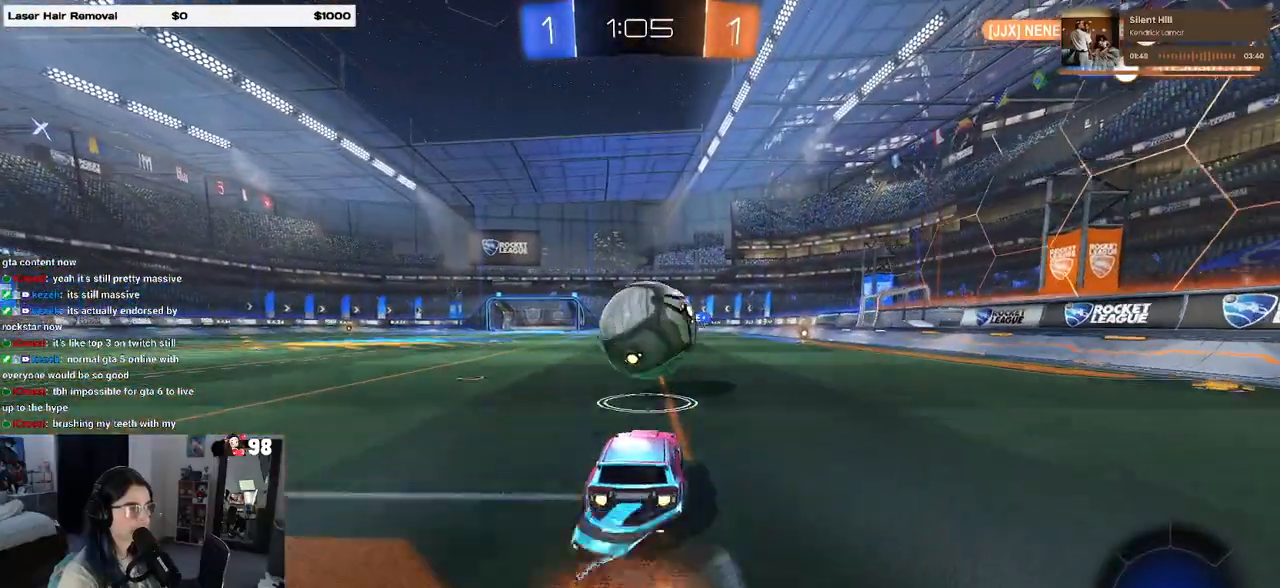
{"buttons": [], "left_stick": "up-right", "right_stick": "center", "events": [[33, "CROSS", "up"], [33, "R1", "up"], [200, "left_stick", "up-right"], [250, "CROSS", "down"], [250, "R1", "down"], [333, "CROSS", "up"], [333, "R1", "up"], [383, "R2", "up"]]}
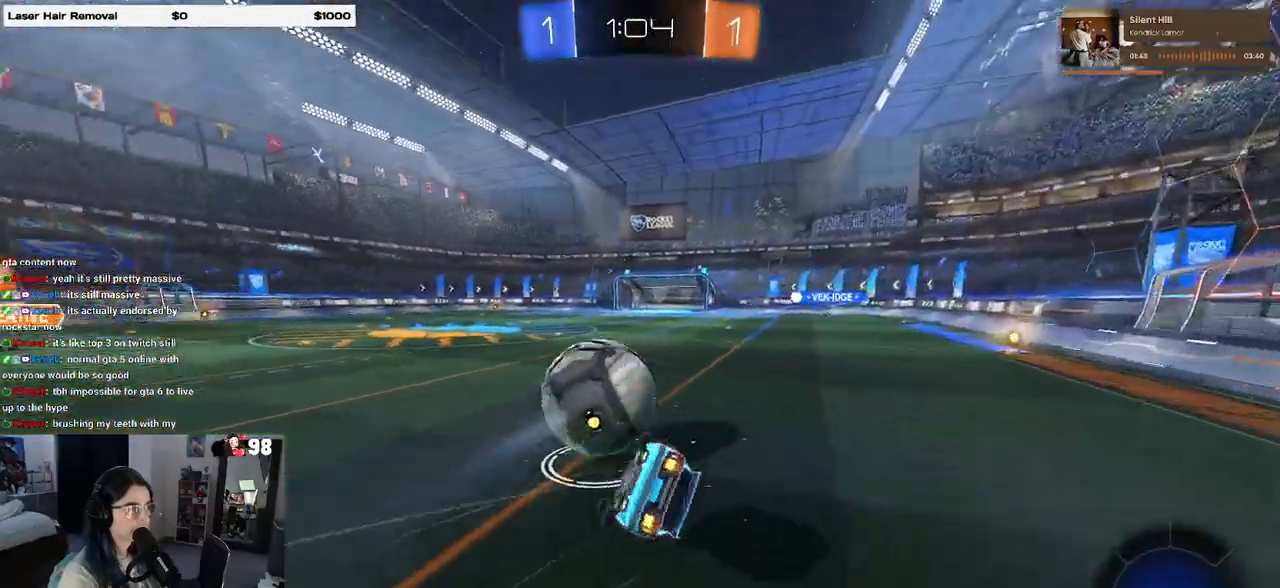
{"buttons": ["R2"], "left_stick": "center", "right_stick": "center", "events": [[33, "left_stick", "center"], [233, "R2", "down"]]}
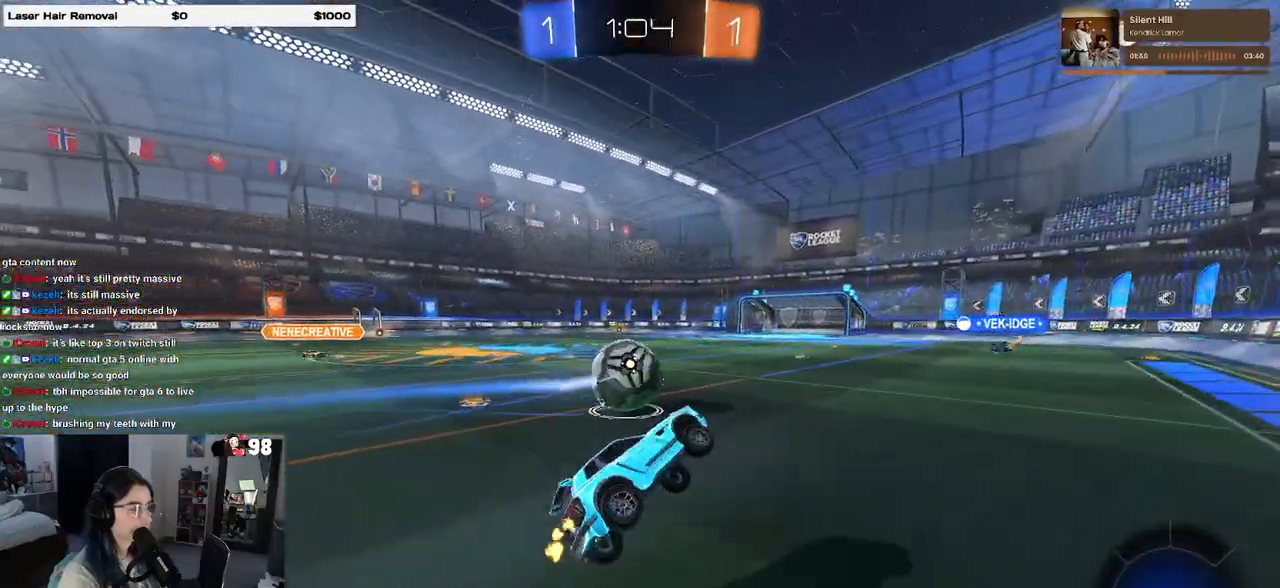
{"buttons": ["R2"], "left_stick": "center", "right_stick": "center", "events": [[233, "left_stick", "right"], [433, "left_stick", "center"]]}
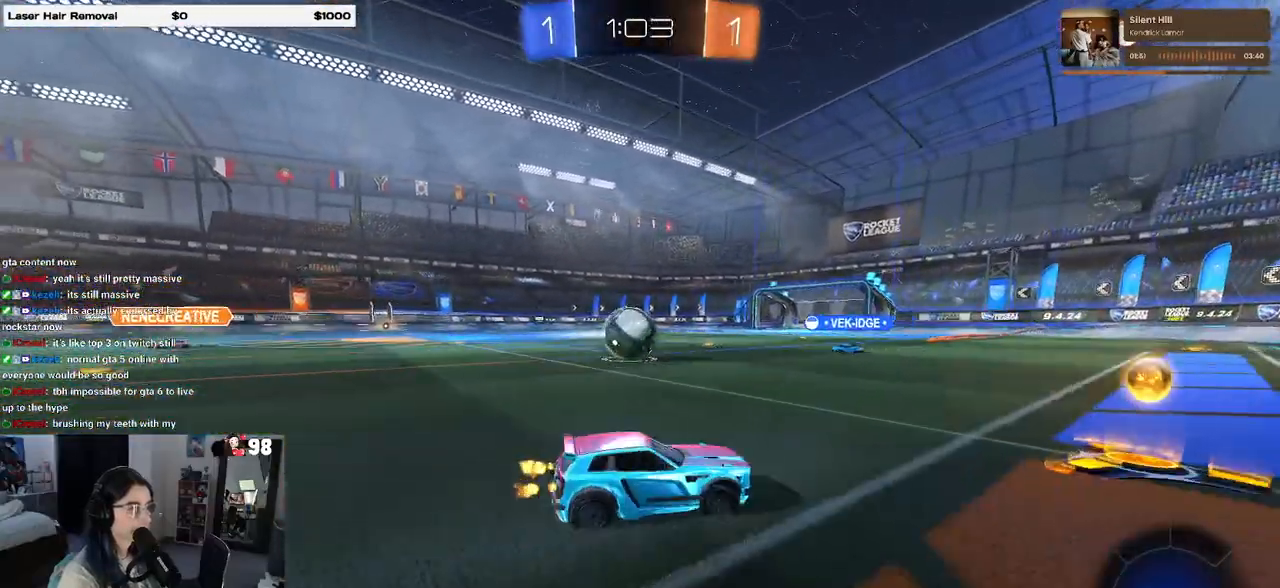
{"buttons": ["R2"], "left_stick": "left", "right_stick": "center", "events": [[83, "left_stick", "left"]]}
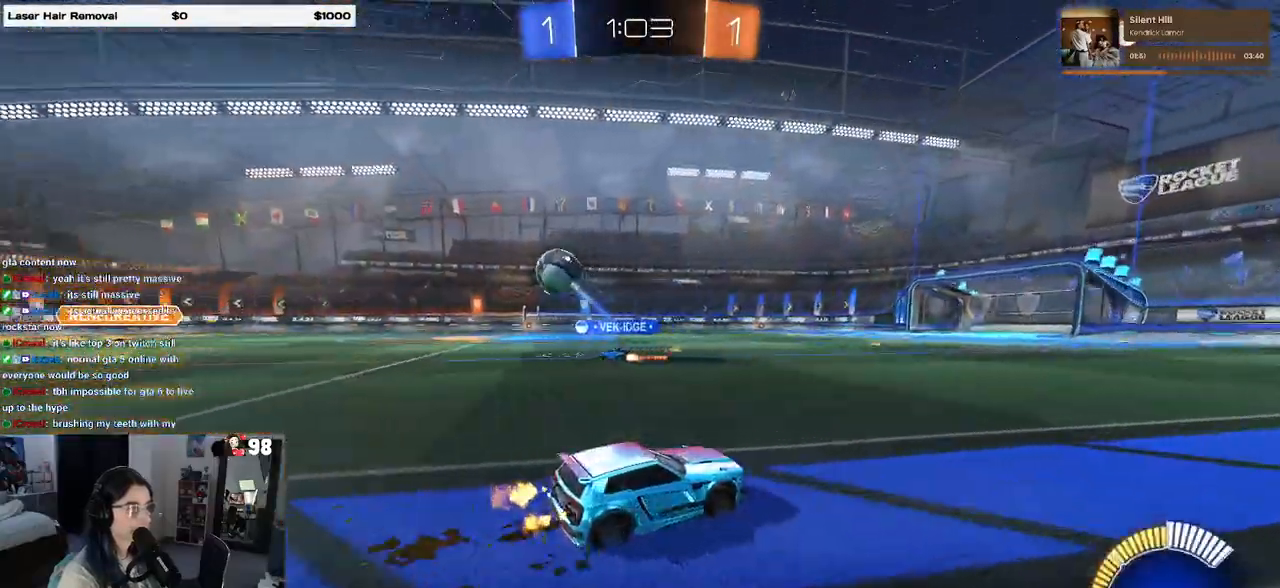
{"buttons": ["R2"], "left_stick": "left", "right_stick": "center", "events": []}
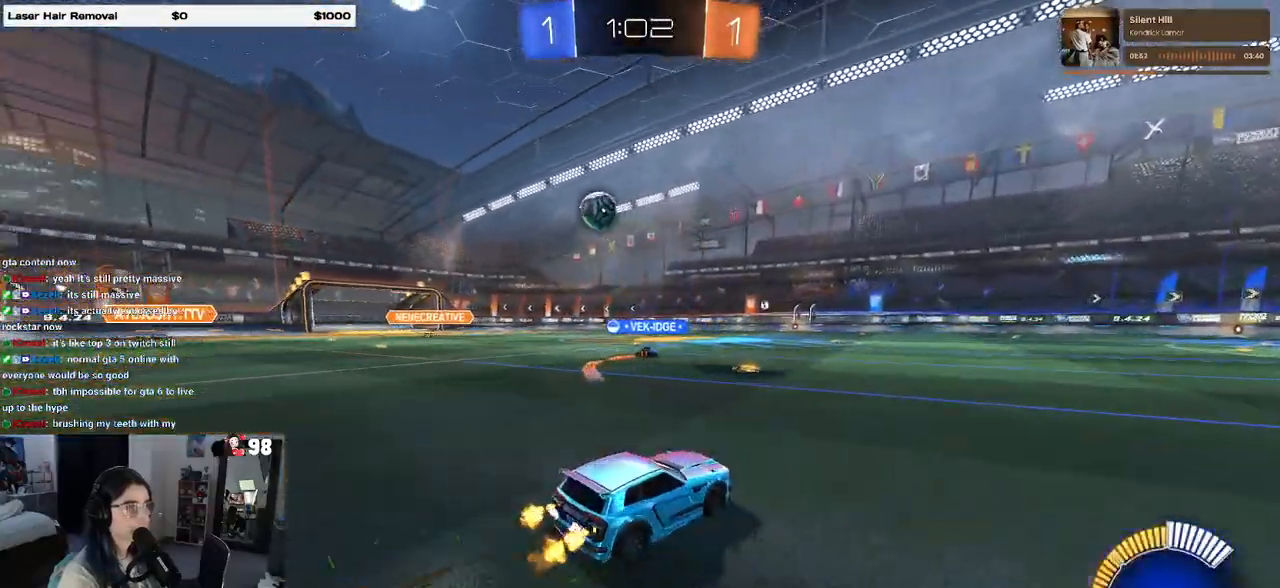
{"buttons": ["R1", "R2"], "left_stick": "center", "right_stick": "center", "events": [[300, "left_stick", "center"], [383, "R1", "down"]]}
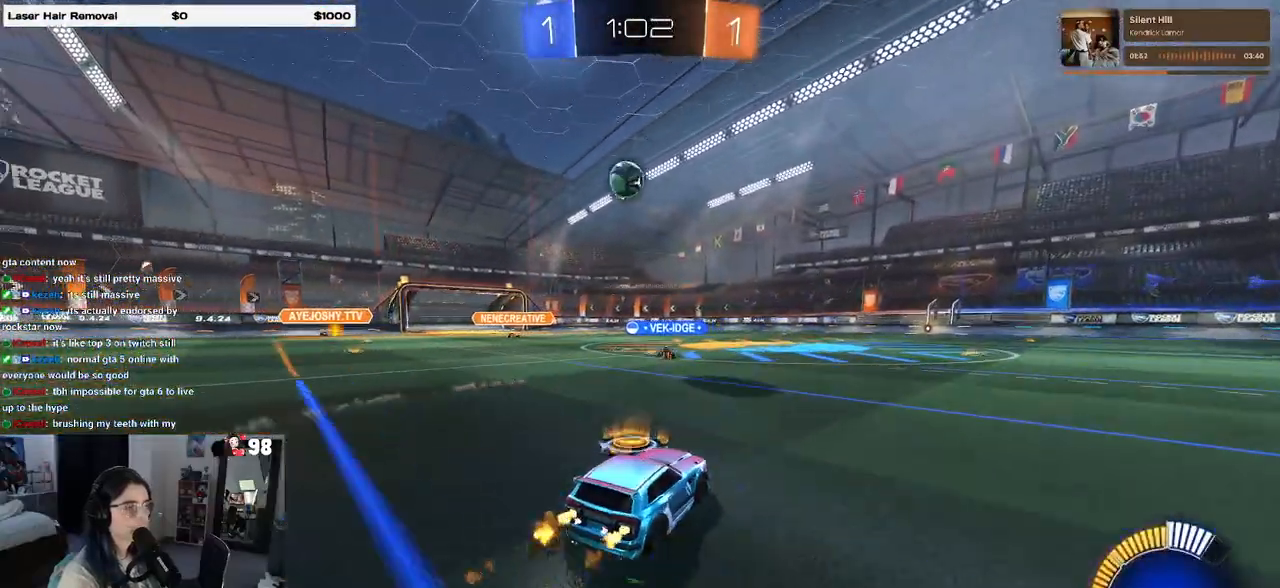
{"buttons": ["R2"], "left_stick": "center", "right_stick": "center", "events": [[17, "left_stick", "right"], [333, "left_stick", "center"], [400, "R1", "up"]]}
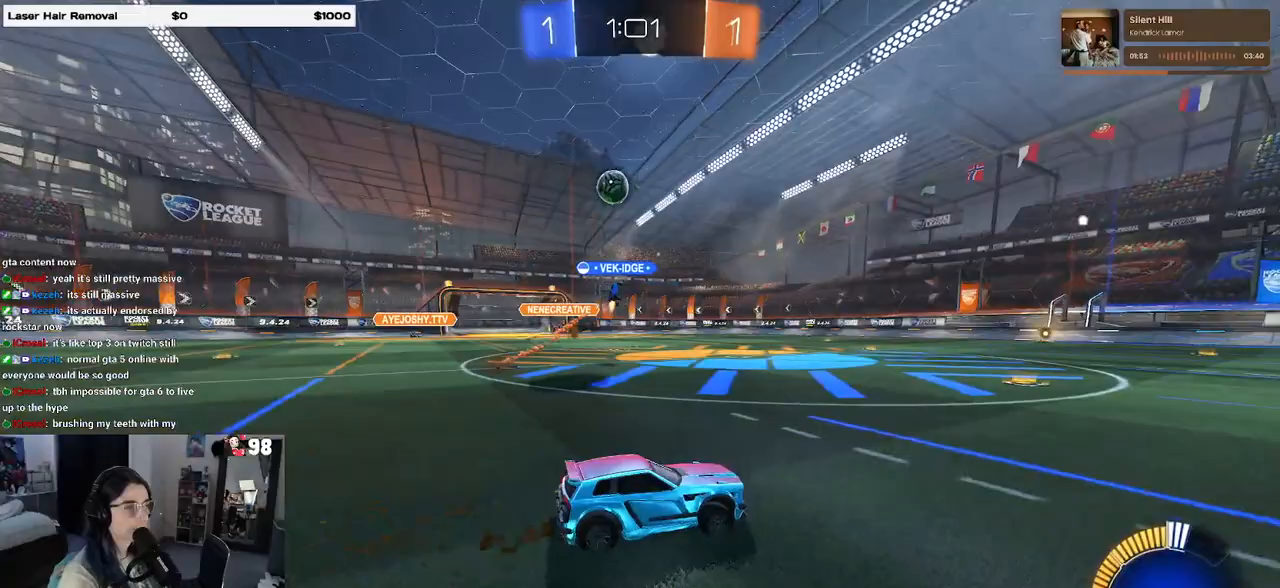
{"buttons": ["R2"], "left_stick": "left", "right_stick": "center", "events": [[200, "left_stick", "left"]]}
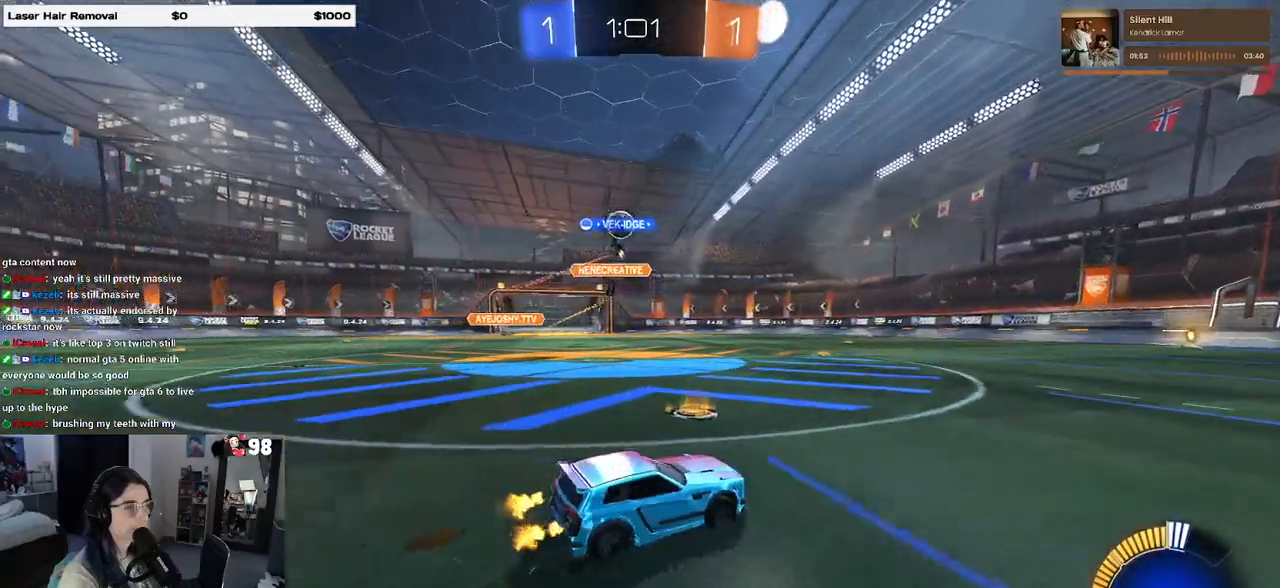
{"buttons": ["R2"], "left_stick": "center", "right_stick": "center", "events": [[233, "left_stick", "center"]]}
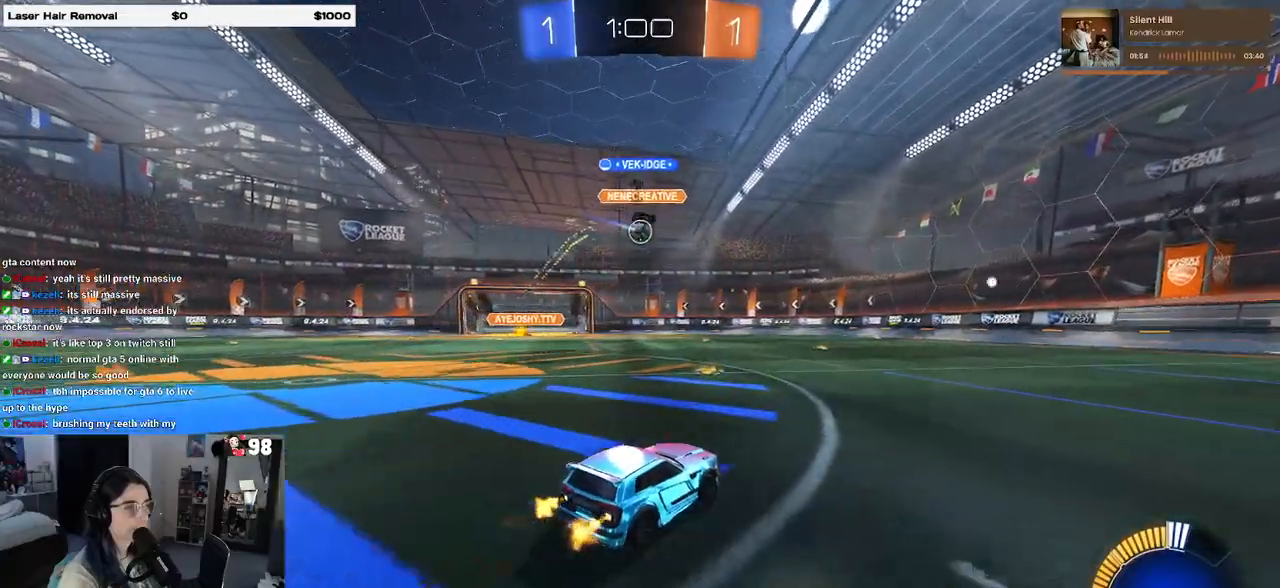
{"buttons": ["R2"], "left_stick": "left", "right_stick": "center", "events": [[100, "left_stick", "left"], [217, "left_stick", "right"], [433, "left_stick", "center"], [483, "left_stick", "left"]]}
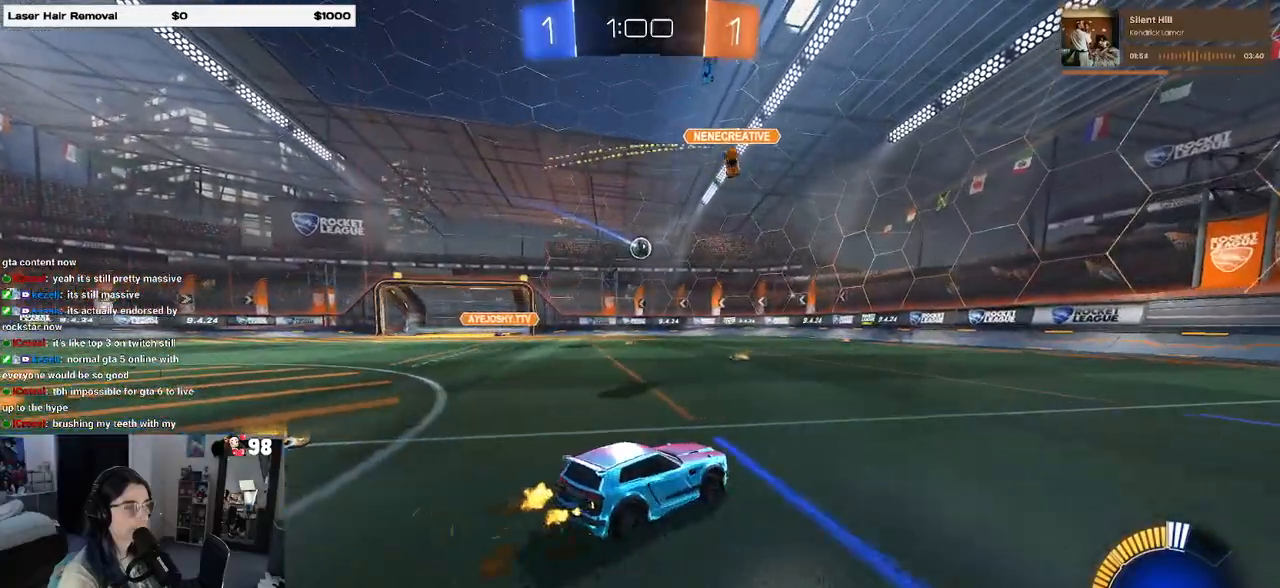
{"buttons": ["R2"], "left_stick": "center", "right_stick": "center", "events": [[100, "R1", "down"], [383, "left_stick", "center"], [400, "R1", "up"]]}
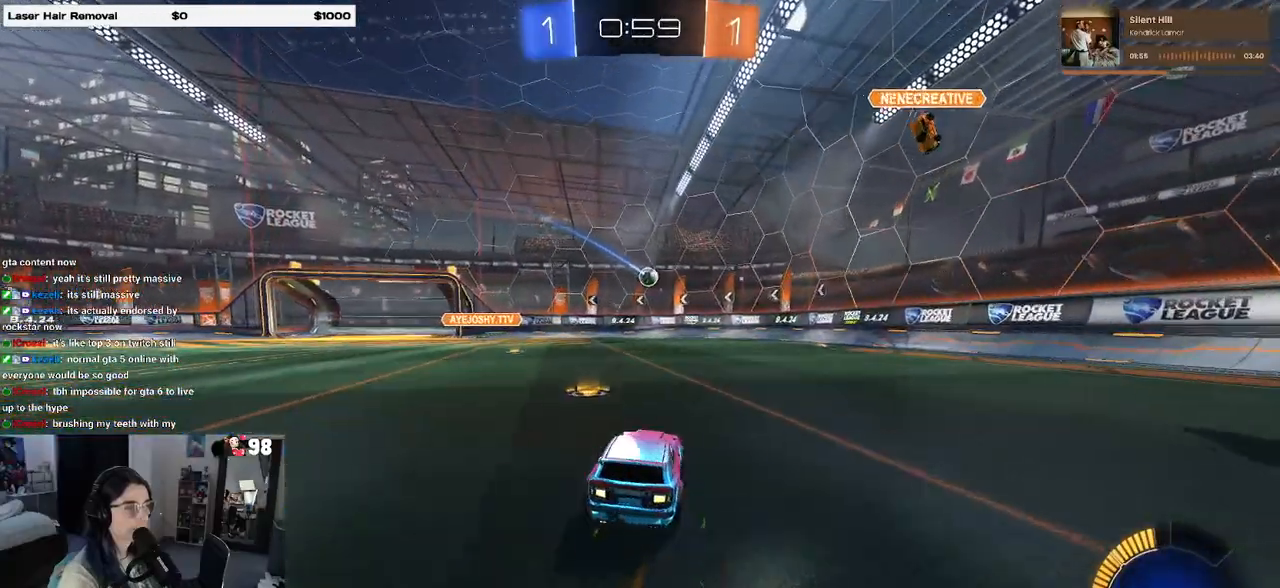
{"buttons": ["R2"], "left_stick": "right", "right_stick": "center", "events": [[33, "left_stick", "right"], [67, "SQUARE", "down"], [233, "SQUARE", "up"]]}
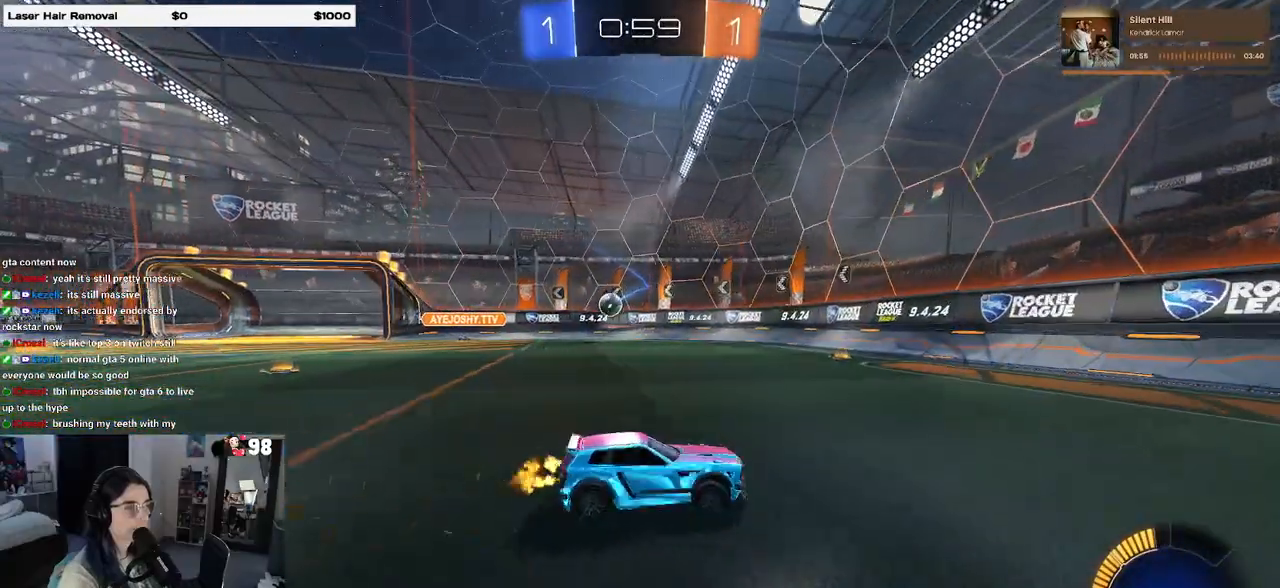
{"buttons": ["R1", "R2"], "left_stick": "right", "right_stick": "center", "events": [[250, "R1", "down"]]}
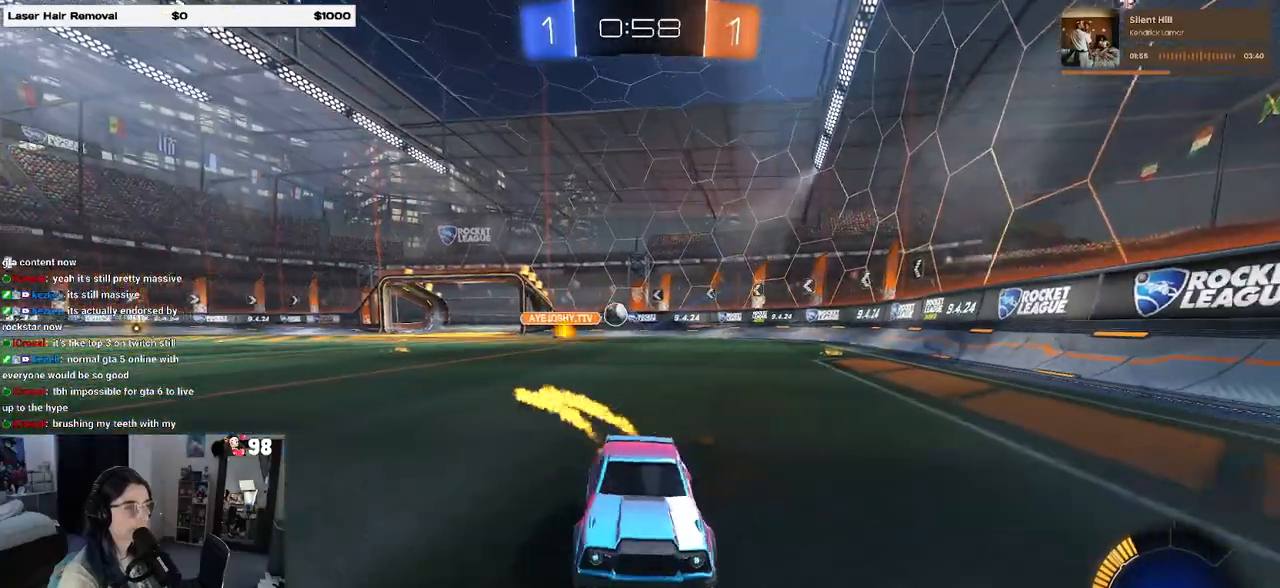
{"buttons": ["R2"], "left_stick": "right", "right_stick": "center", "events": [[100, "SQUARE", "down"], [233, "SQUARE", "up"], [450, "R1", "up"]]}
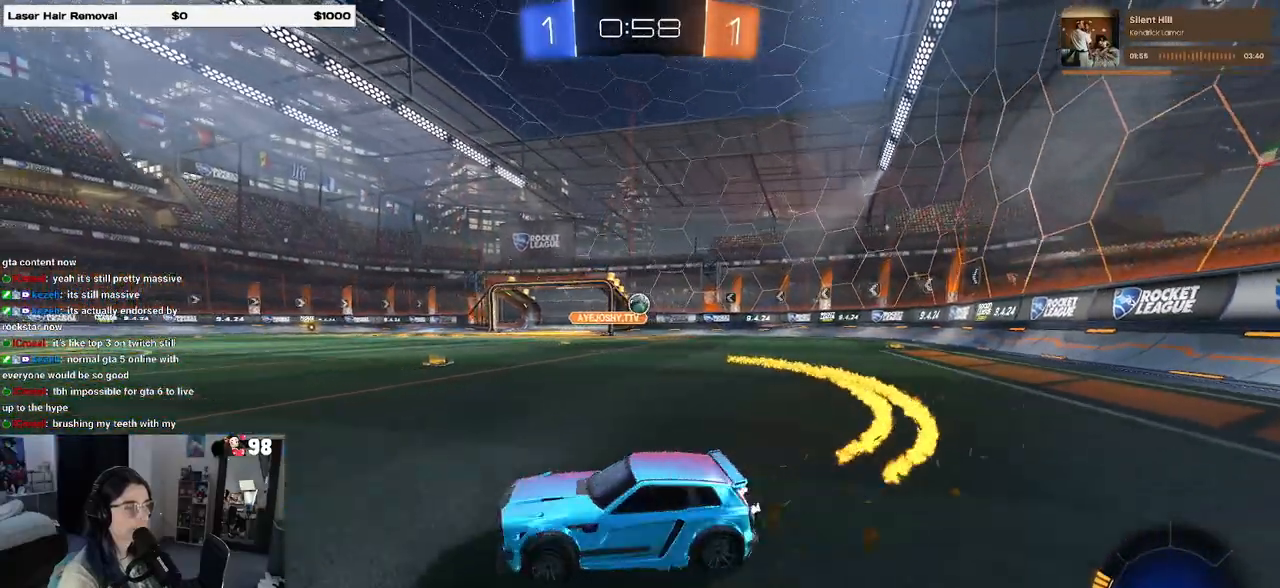
{"buttons": ["R1", "R2"], "left_stick": "right", "right_stick": "center", "events": [[417, "R1", "down"]]}
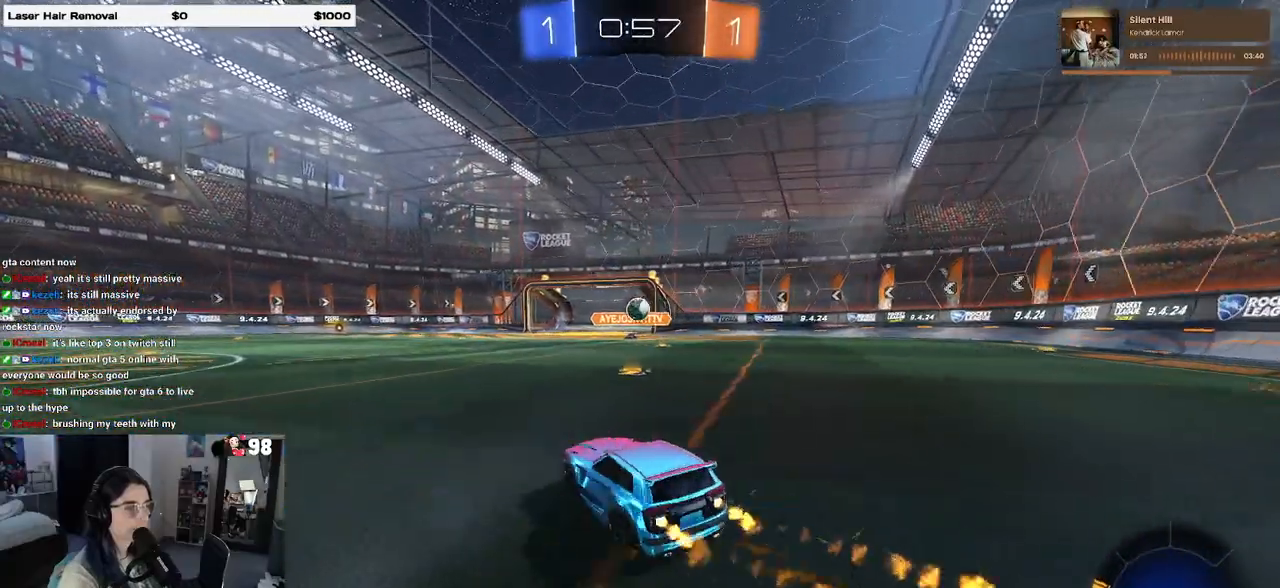
{"buttons": ["R1", "R2"], "left_stick": "center", "right_stick": "center", "events": [[33, "left_stick", "center"], [167, "left_stick", "left"], [283, "left_stick", "center"]]}
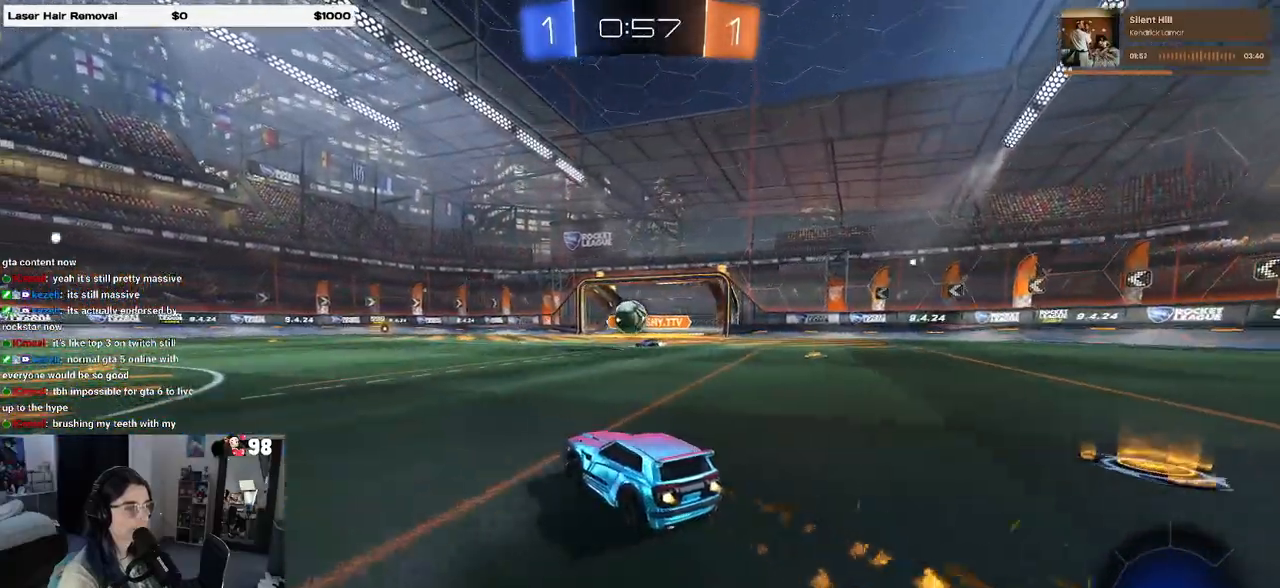
{"buttons": ["CROSS", "R2"], "left_stick": "right", "right_stick": "center", "events": [[50, "left_stick", "left"], [333, "left_stick", "center"], [417, "CROSS", "down"], [467, "R1", "up"], [500, "left_stick", "right"]]}
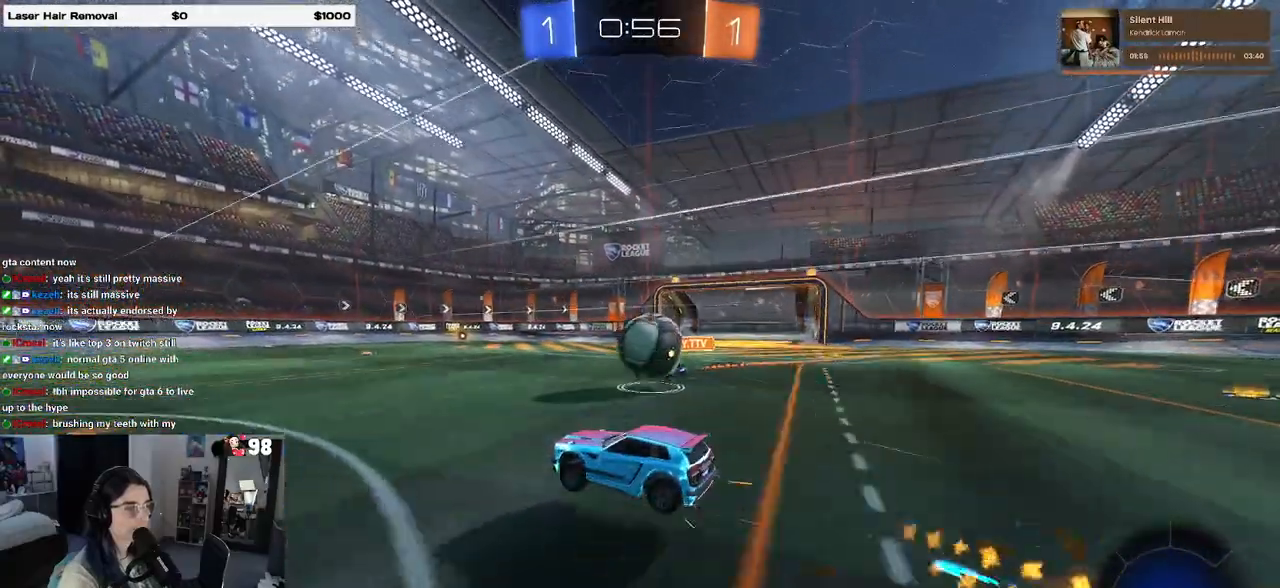
{"buttons": ["SQUARE", "R2"], "left_stick": "right", "right_stick": "center", "events": [[17, "CROSS", "up"], [67, "CROSS", "down"], [200, "CROSS", "up"], [200, "SQUARE", "down"]]}
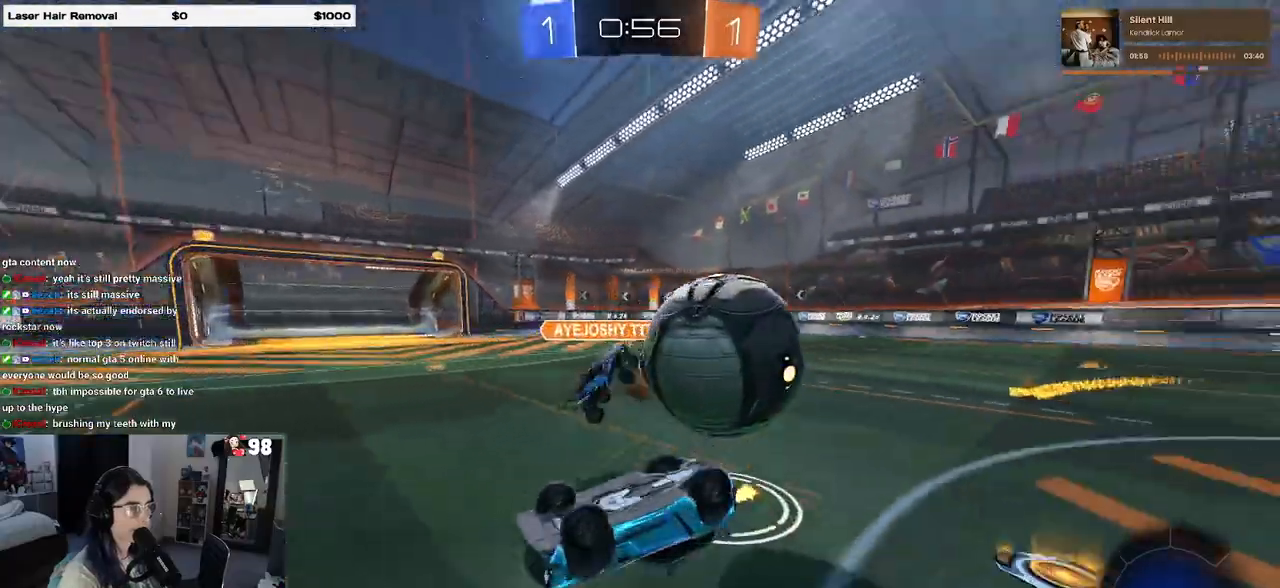
{"buttons": ["R2"], "left_stick": "left", "right_stick": "center", "events": [[317, "SQUARE", "up"], [350, "left_stick", "left"]]}
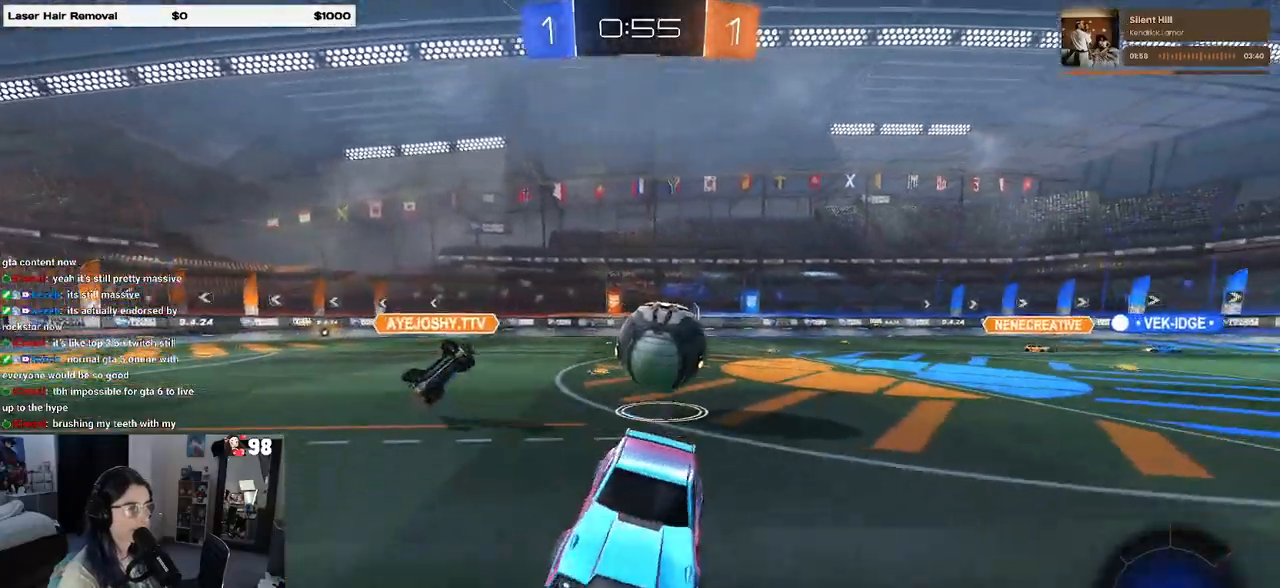
{"buttons": ["R2"], "left_stick": "center", "right_stick": "center", "events": [[33, "R1", "down"], [50, "left_stick", "center"], [133, "left_stick", "left"], [367, "left_stick", "center"], [467, "R1", "up"]]}
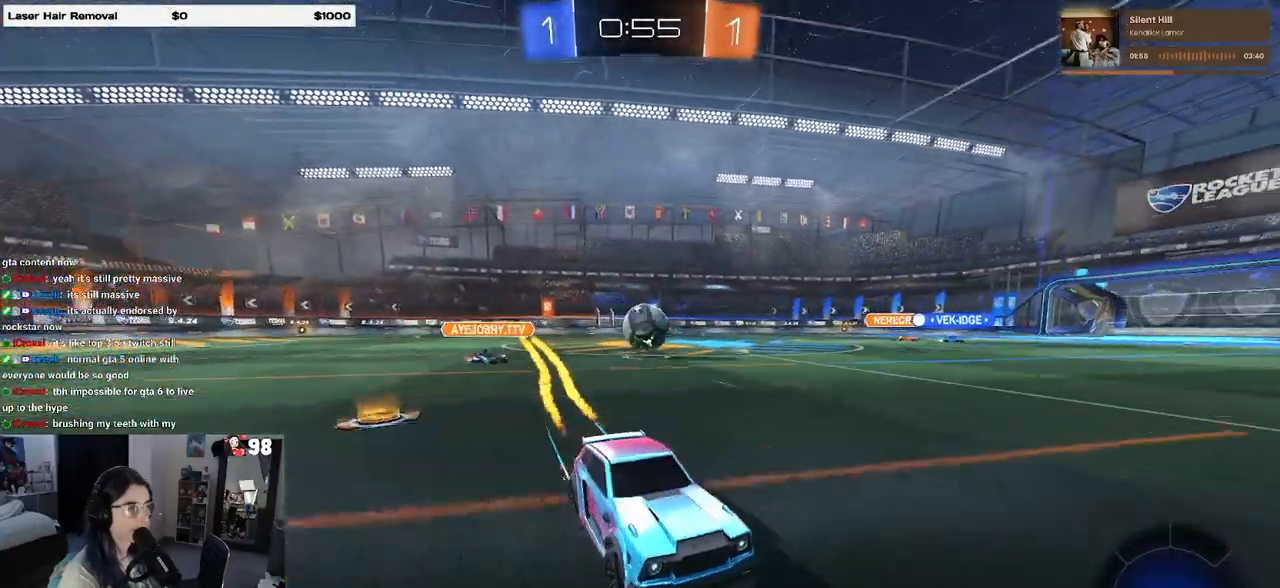
{"buttons": ["R2"], "left_stick": "left", "right_stick": "center", "events": [[83, "left_stick", "left"], [167, "SQUARE", "down"], [267, "SQUARE", "up"]]}
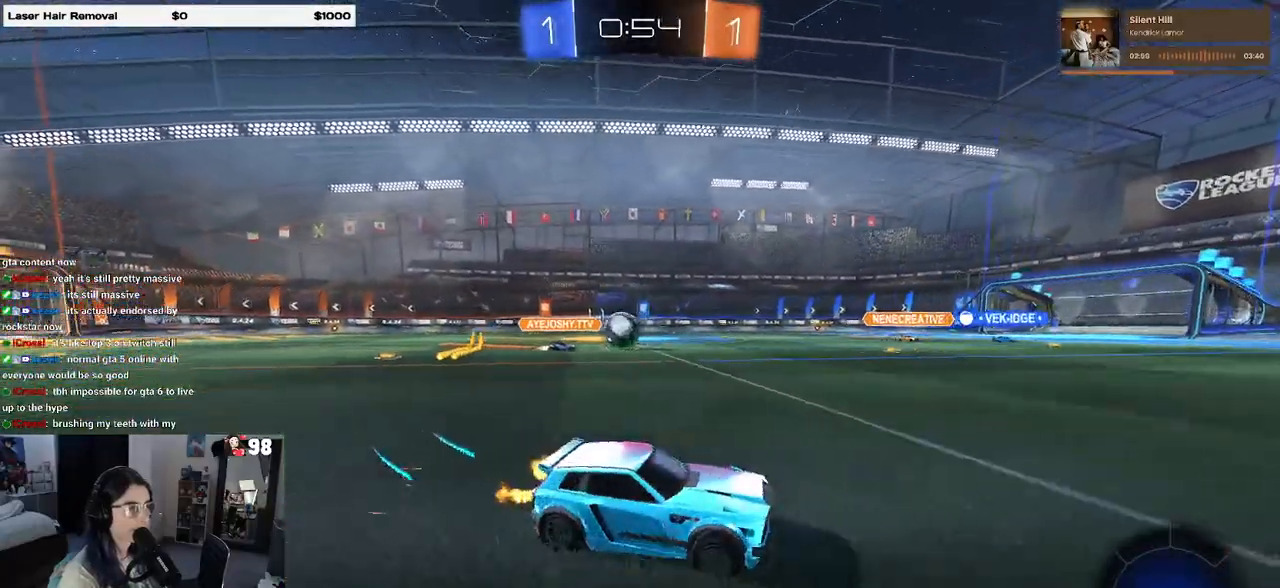
{"buttons": ["R1", "R2"], "left_stick": "left", "right_stick": "center", "events": [[100, "R1", "down"]]}
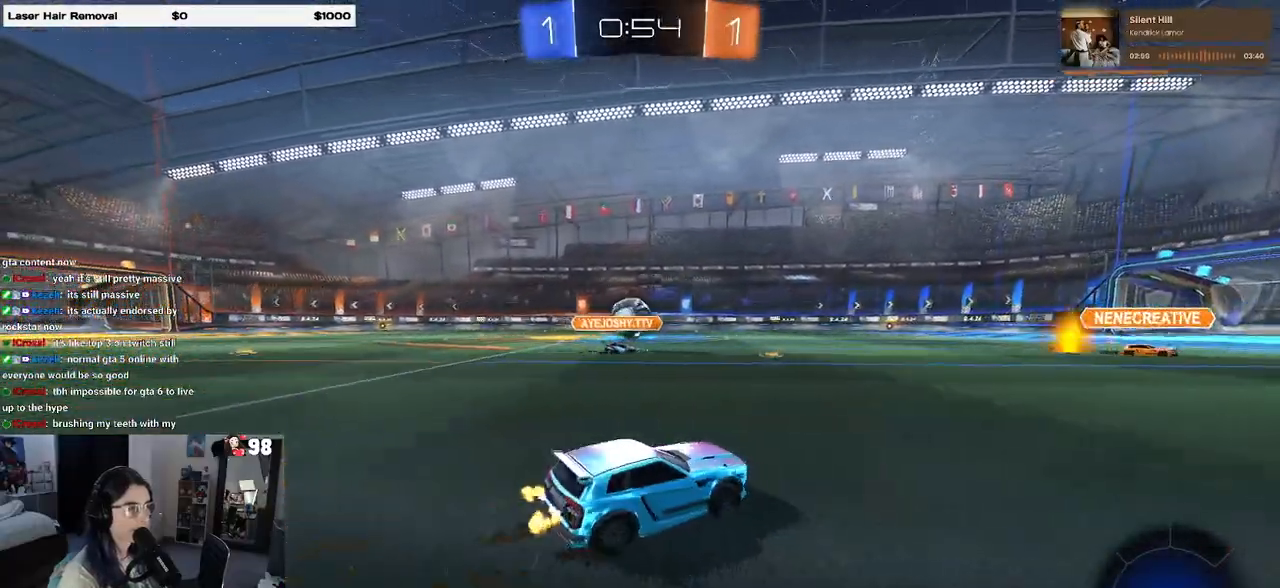
{"buttons": ["SQUARE", "R2"], "left_stick": "down", "right_stick": "center", "events": [[17, "left_stick", "center"], [83, "R1", "up"], [233, "CROSS", "down"], [267, "left_stick", "up-left"], [333, "CROSS", "up"], [383, "CROSS", "down"], [433, "SQUARE", "down"], [450, "left_stick", "down"], [483, "CROSS", "up"]]}